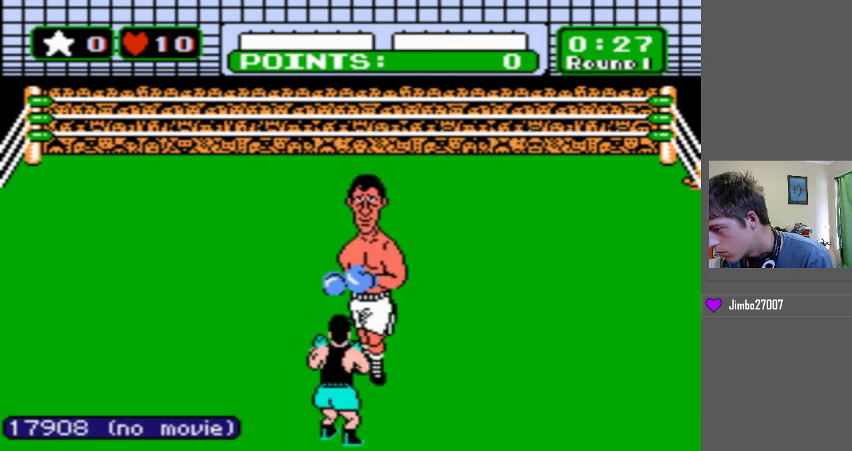
Gameplay with a controller (Nintendo layout); each line is a JSON object with the inputs held at the frame after it. "events" lists button and stick changes between this image and that frame as [ms after this image, input, new state], when the widget could be followed in between. Not read: L3 R3.
{"buttons": ["DPAD_UP"], "events": [[67, "DPAD_LEFT", "down"], [233, "DPAD_LEFT", "up"], [333, "DPAD_UP", "down"]]}
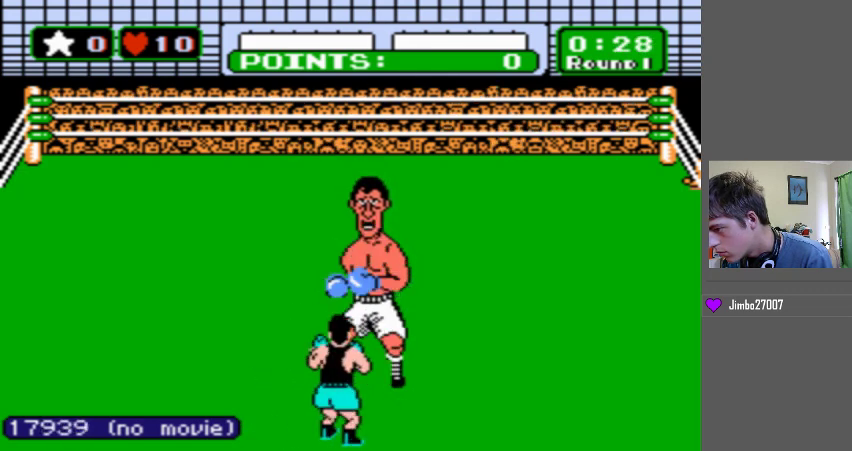
{"buttons": ["DPAD_LEFT"], "events": [[233, "DPAD_UP", "up"], [367, "DPAD_LEFT", "down"]]}
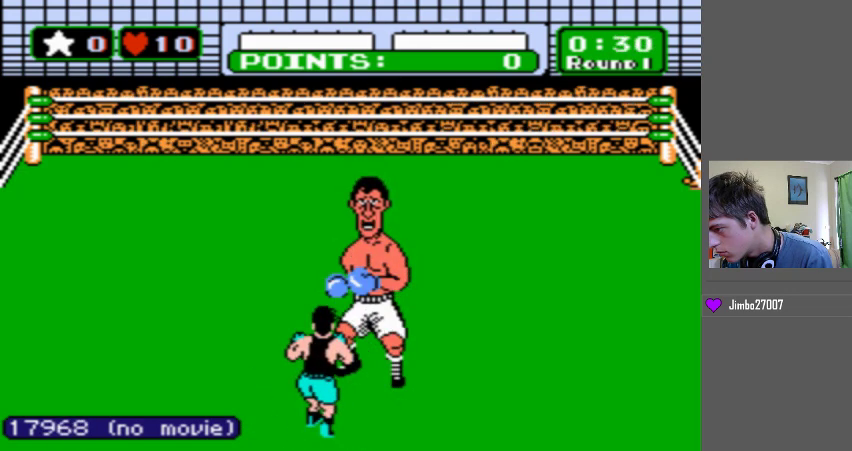
{"buttons": [], "events": [[33, "DPAD_LEFT", "up"], [100, "DPAD_UP", "down"], [500, "DPAD_UP", "up"]]}
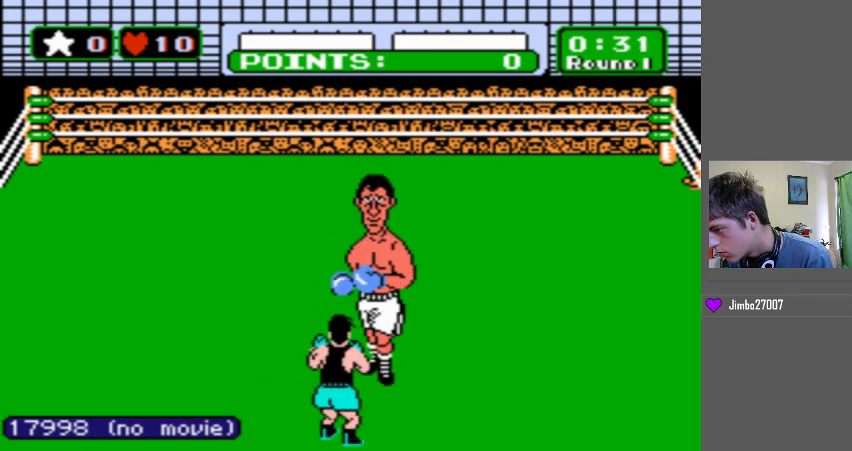
{"buttons": ["DPAD_UP"], "events": [[133, "DPAD_LEFT", "down"], [300, "DPAD_LEFT", "up"], [367, "DPAD_UP", "down"]]}
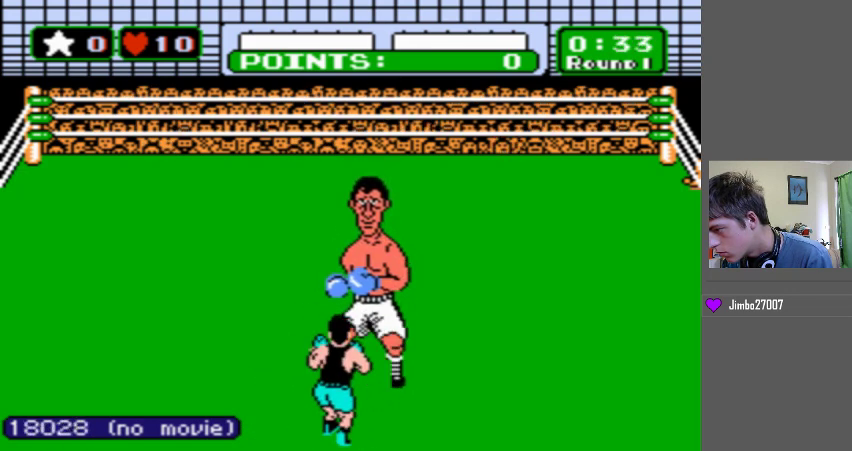
{"buttons": ["DPAD_LEFT"], "events": [[300, "DPAD_UP", "up"], [433, "DPAD_LEFT", "down"]]}
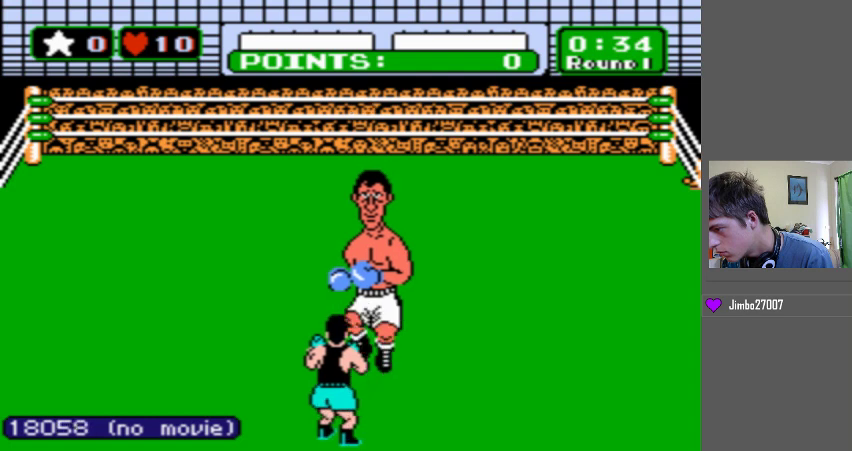
{"buttons": ["DPAD_UP"], "events": [[100, "DPAD_LEFT", "up"], [100, "DPAD_UP", "down"]]}
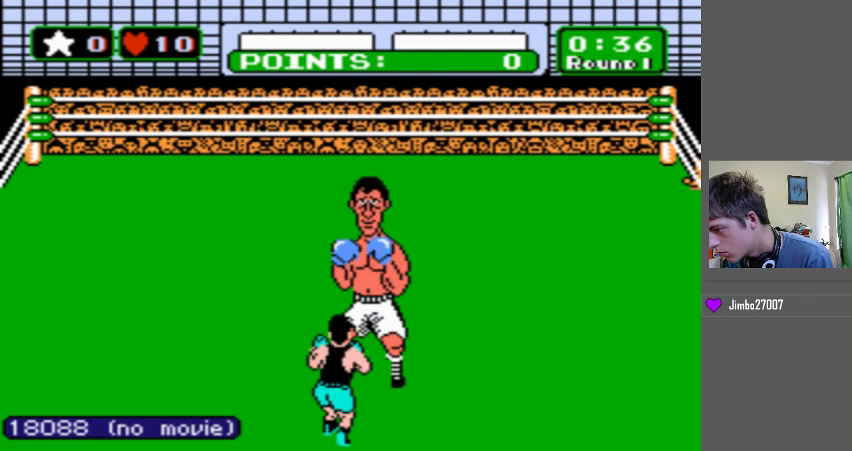
{"buttons": [], "events": [[33, "DPAD_UP", "up"], [367, "DPAD_LEFT", "down"], [467, "DPAD_LEFT", "up"]]}
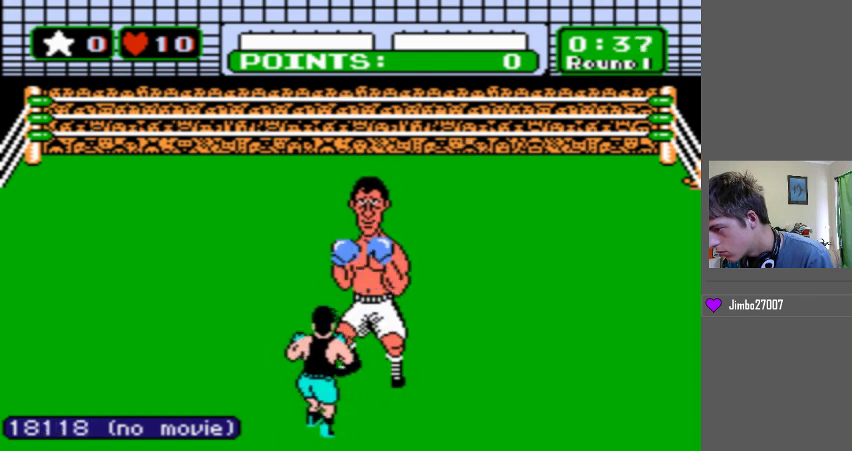
{"buttons": [], "events": [[100, "DPAD_UP", "down"], [433, "DPAD_UP", "up"]]}
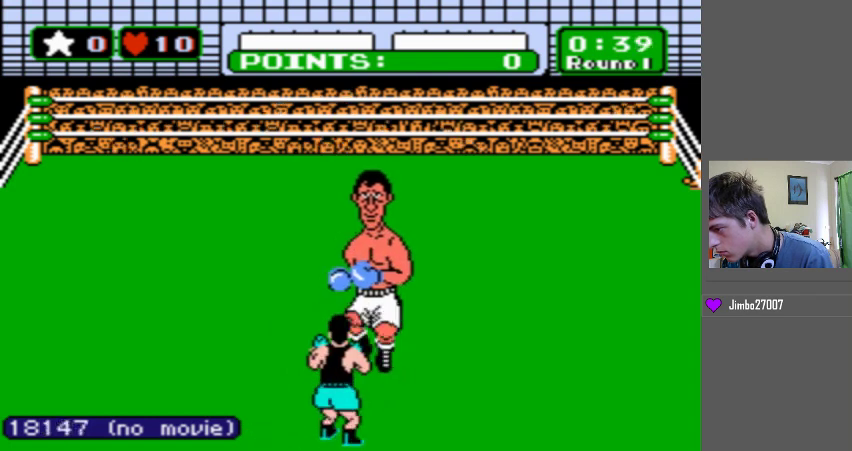
{"buttons": ["DPAD_UP"], "events": [[133, "DPAD_LEFT", "down"], [267, "DPAD_LEFT", "up"], [367, "DPAD_UP", "down"]]}
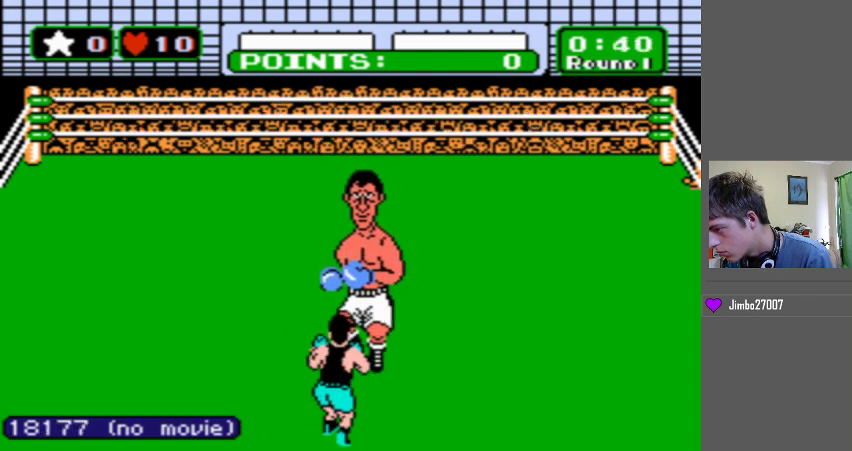
{"buttons": ["DPAD_LEFT"], "events": [[267, "DPAD_UP", "up"], [400, "DPAD_LEFT", "down"]]}
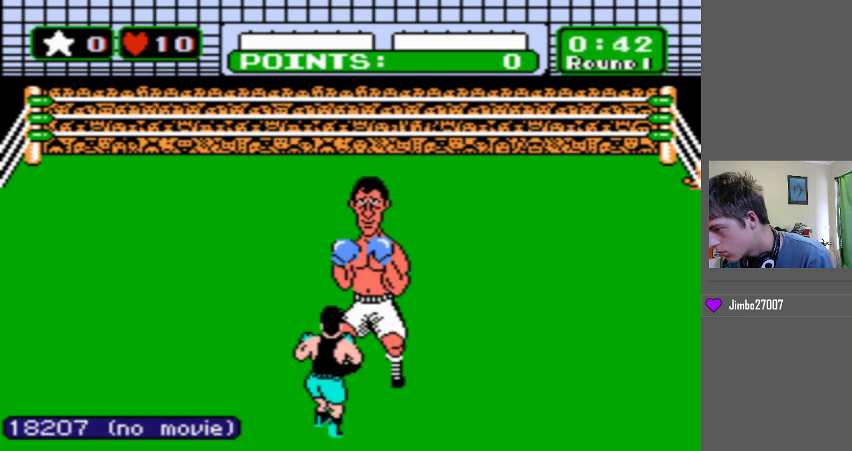
{"buttons": ["DPAD_UP"], "events": [[100, "DPAD_LEFT", "up"], [167, "DPAD_UP", "down"]]}
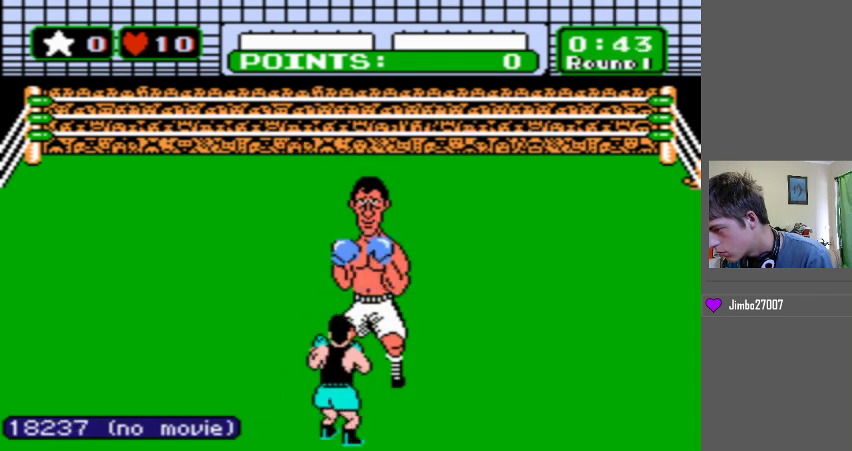
{"buttons": ["DPAD_UP"], "events": [[33, "DPAD_UP", "up"], [167, "DPAD_LEFT", "down"], [367, "DPAD_LEFT", "up"], [400, "DPAD_UP", "down"]]}
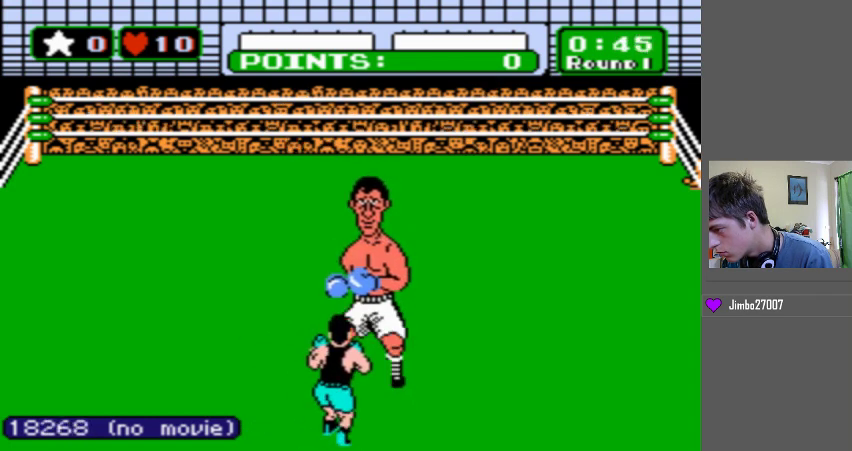
{"buttons": ["DPAD_LEFT"], "events": [[300, "DPAD_UP", "up"], [433, "DPAD_LEFT", "down"]]}
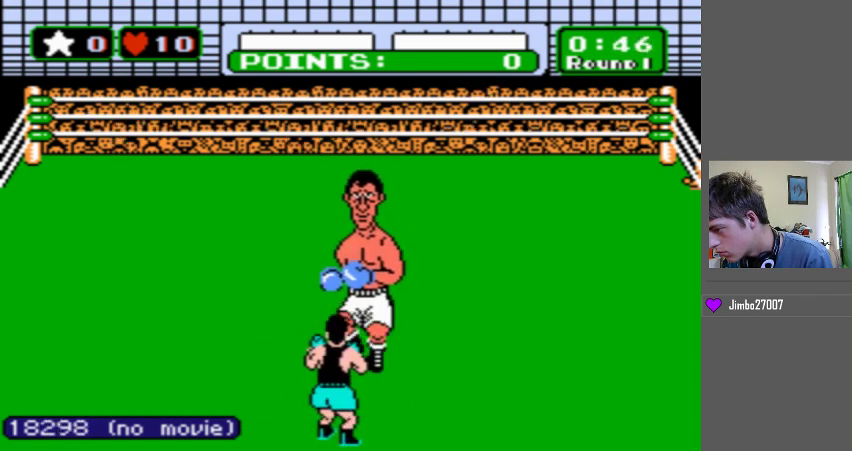
{"buttons": [], "events": [[100, "DPAD_LEFT", "up"], [100, "DPAD_UP", "down"], [400, "DPAD_UP", "up"]]}
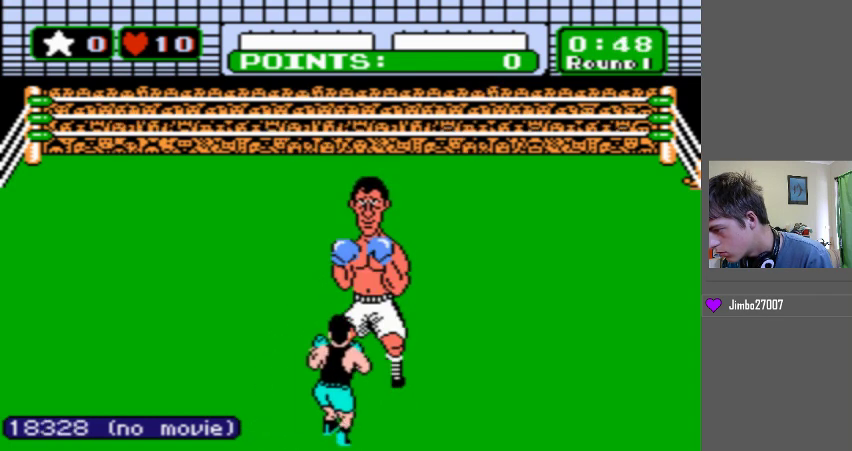
{"buttons": ["DPAD_UP"], "events": [[167, "DPAD_LEFT", "down"], [300, "DPAD_LEFT", "up"], [300, "DPAD_UP", "down"]]}
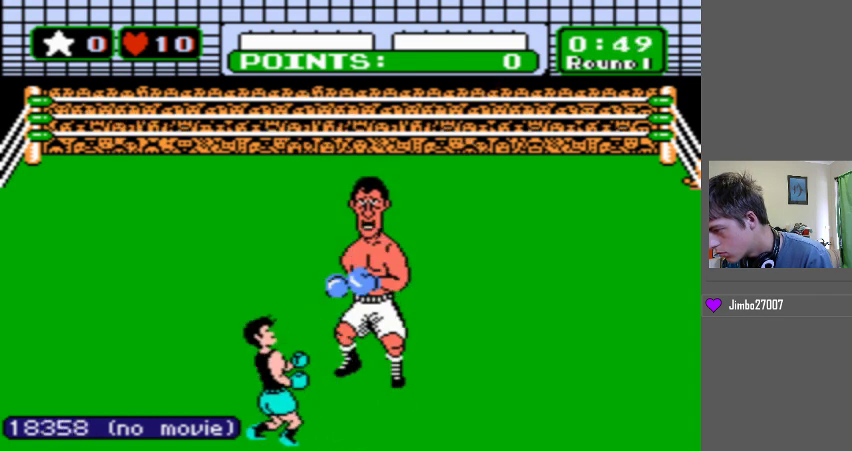
{"buttons": ["DPAD_LEFT"], "events": [[33, "DPAD_UP", "up"], [500, "DPAD_LEFT", "down"]]}
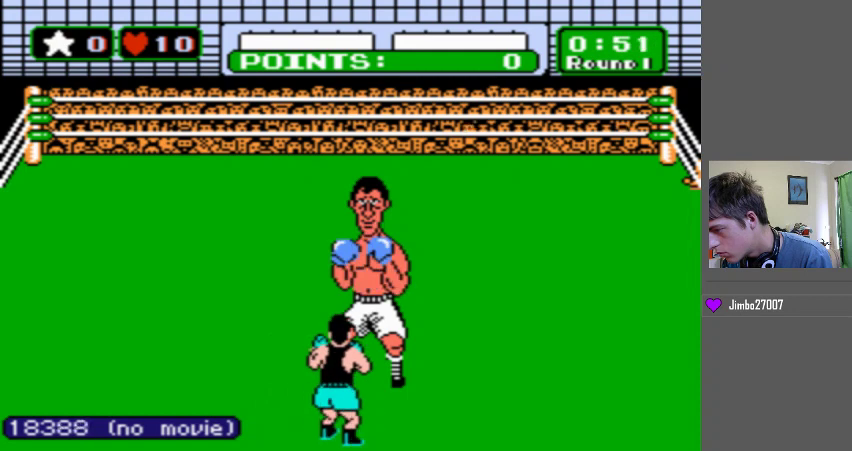
{"buttons": [], "events": [[100, "DPAD_UP", "down"], [133, "DPAD_LEFT", "up"], [400, "DPAD_UP", "up"]]}
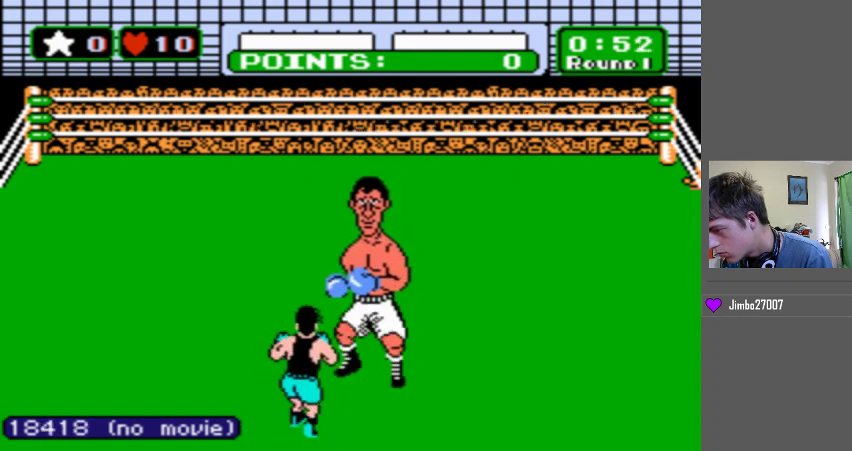
{"buttons": [], "events": [[333, "DPAD_LEFT", "down"], [433, "DPAD_LEFT", "up"]]}
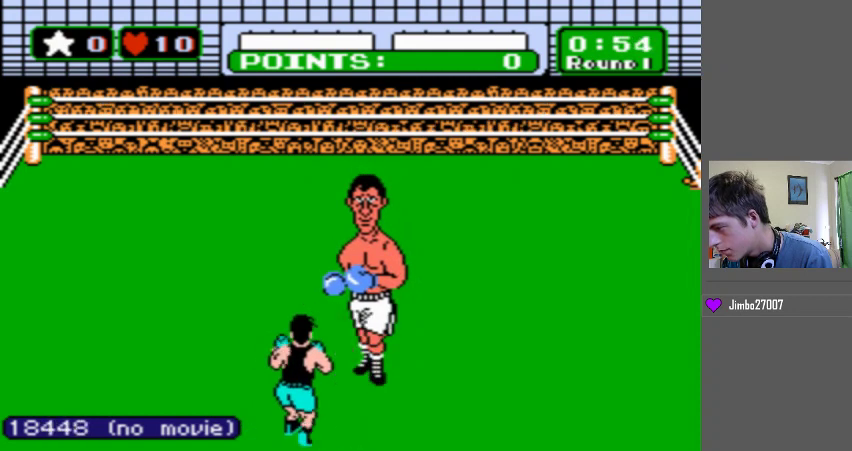
{"buttons": [], "events": [[100, "DPAD_UP", "down"], [200, "DPAD_UP", "up"]]}
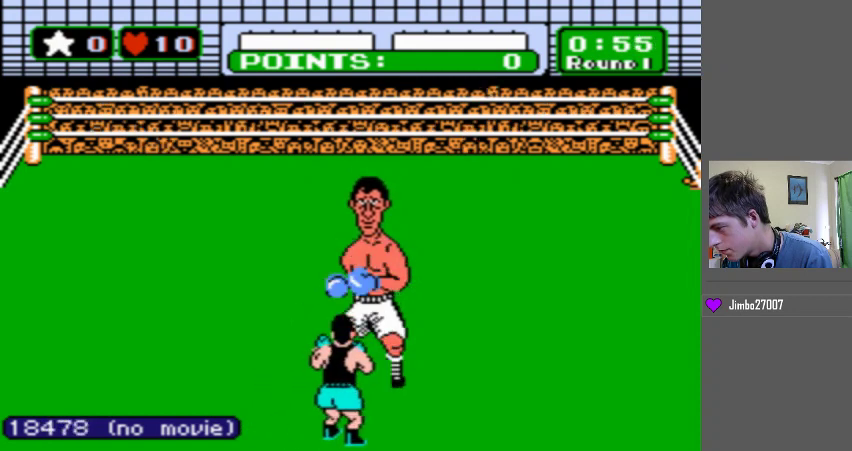
{"buttons": ["DPAD_UP"], "events": [[167, "DPAD_LEFT", "down"], [267, "DPAD_LEFT", "up"], [433, "DPAD_UP", "down"]]}
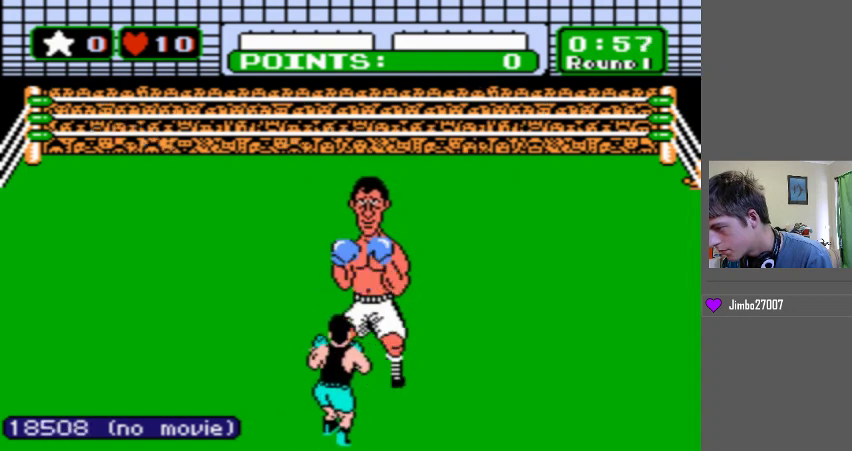
{"buttons": ["DPAD_LEFT"], "events": [[33, "DPAD_UP", "up"], [500, "DPAD_LEFT", "down"]]}
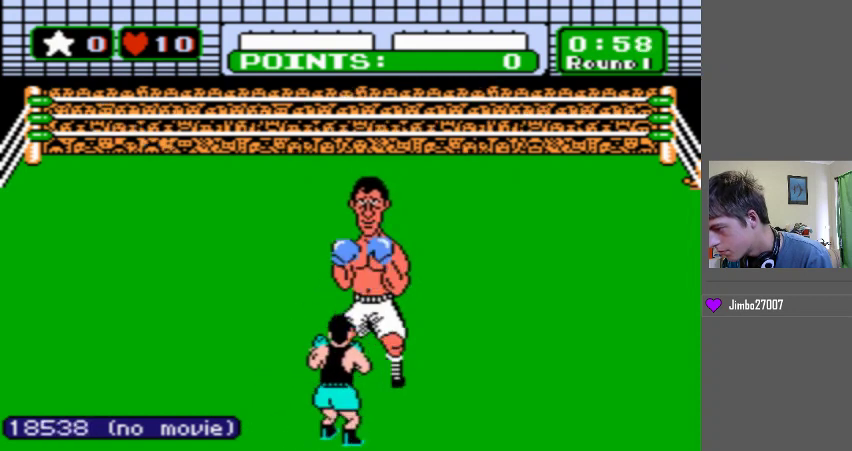
{"buttons": ["DPAD_LEFT"], "events": [[100, "DPAD_LEFT", "up"], [433, "DPAD_LEFT", "down"]]}
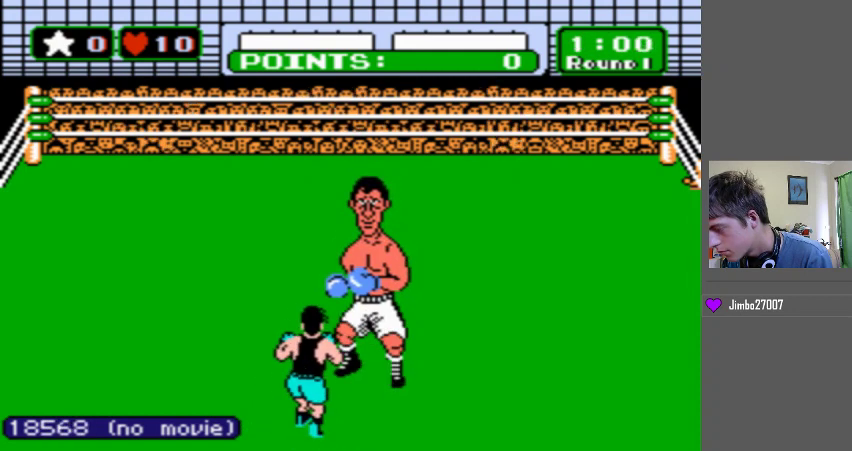
{"buttons": [], "events": [[67, "DPAD_LEFT", "up"]]}
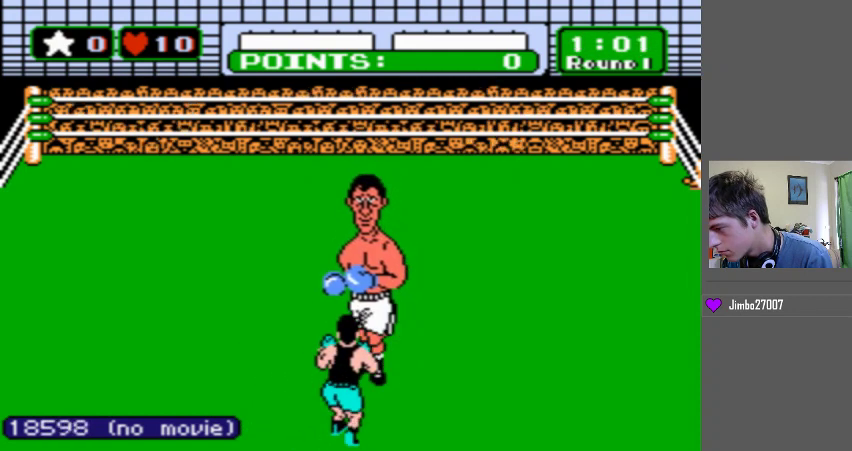
{"buttons": [], "events": [[67, "DPAD_LEFT", "down"], [233, "DPAD_LEFT", "up"]]}
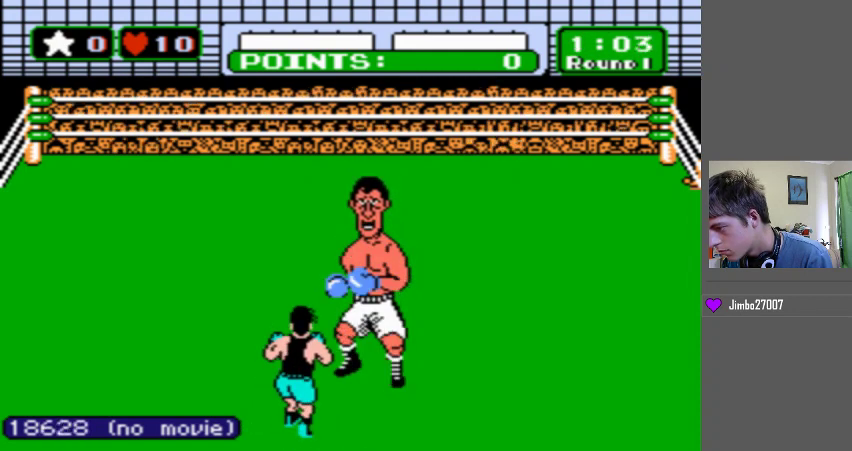
{"buttons": [], "events": [[267, "DPAD_LEFT", "down"], [467, "DPAD_LEFT", "up"]]}
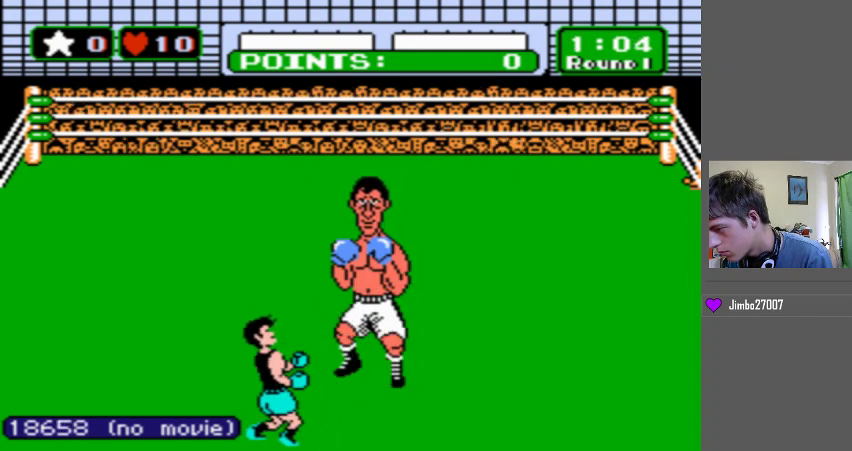
{"buttons": [], "events": [[133, "DPAD_UP", "down"], [400, "DPAD_UP", "up"]]}
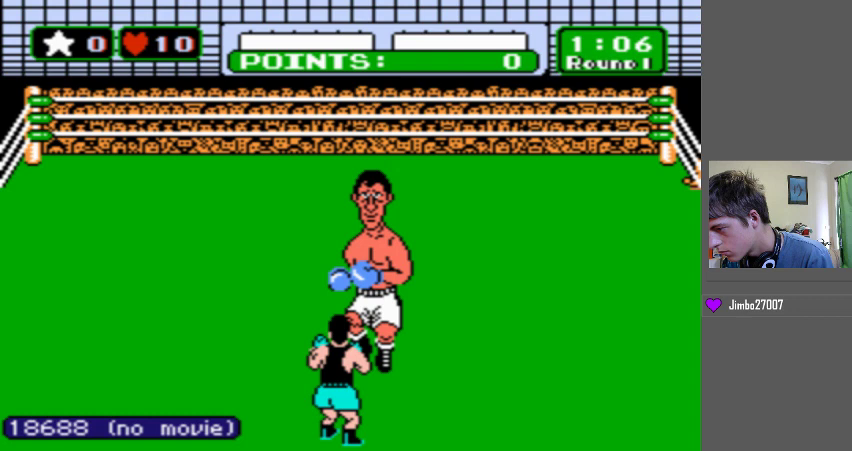
{"buttons": ["DPAD_LEFT"], "events": [[300, "DPAD_LEFT", "down"]]}
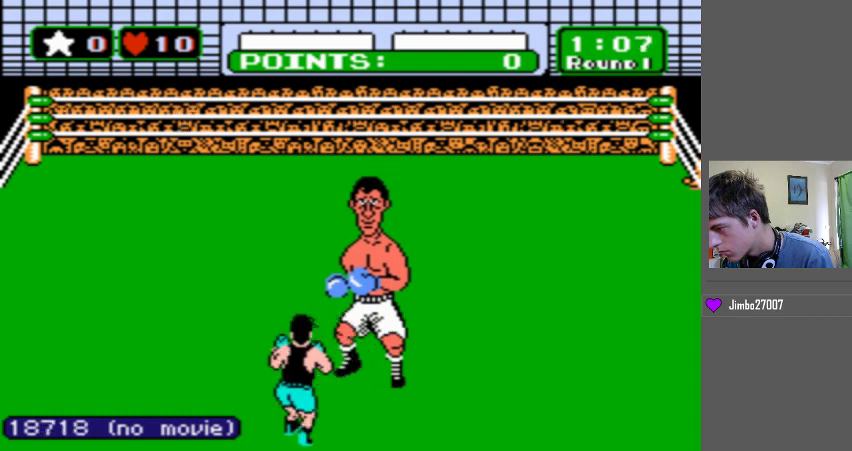
{"buttons": [], "events": [[100, "DPAD_LEFT", "up"]]}
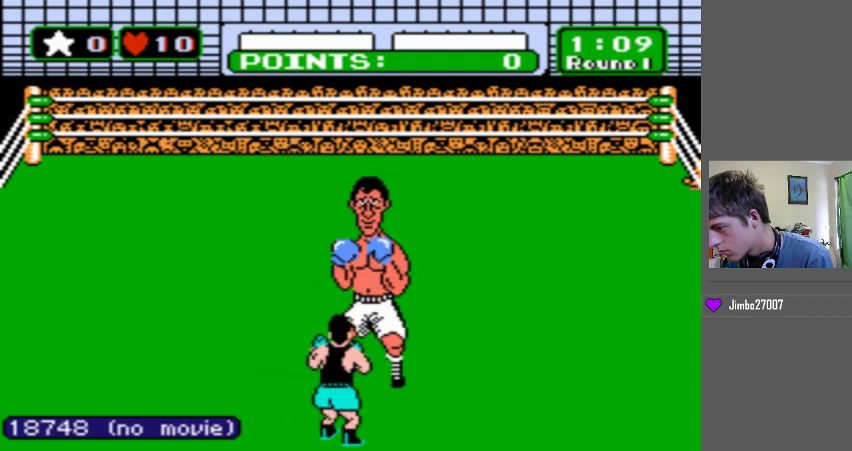
{"buttons": ["DPAD_UP"], "events": [[33, "DPAD_LEFT", "down"], [233, "DPAD_LEFT", "up"], [300, "DPAD_UP", "down"]]}